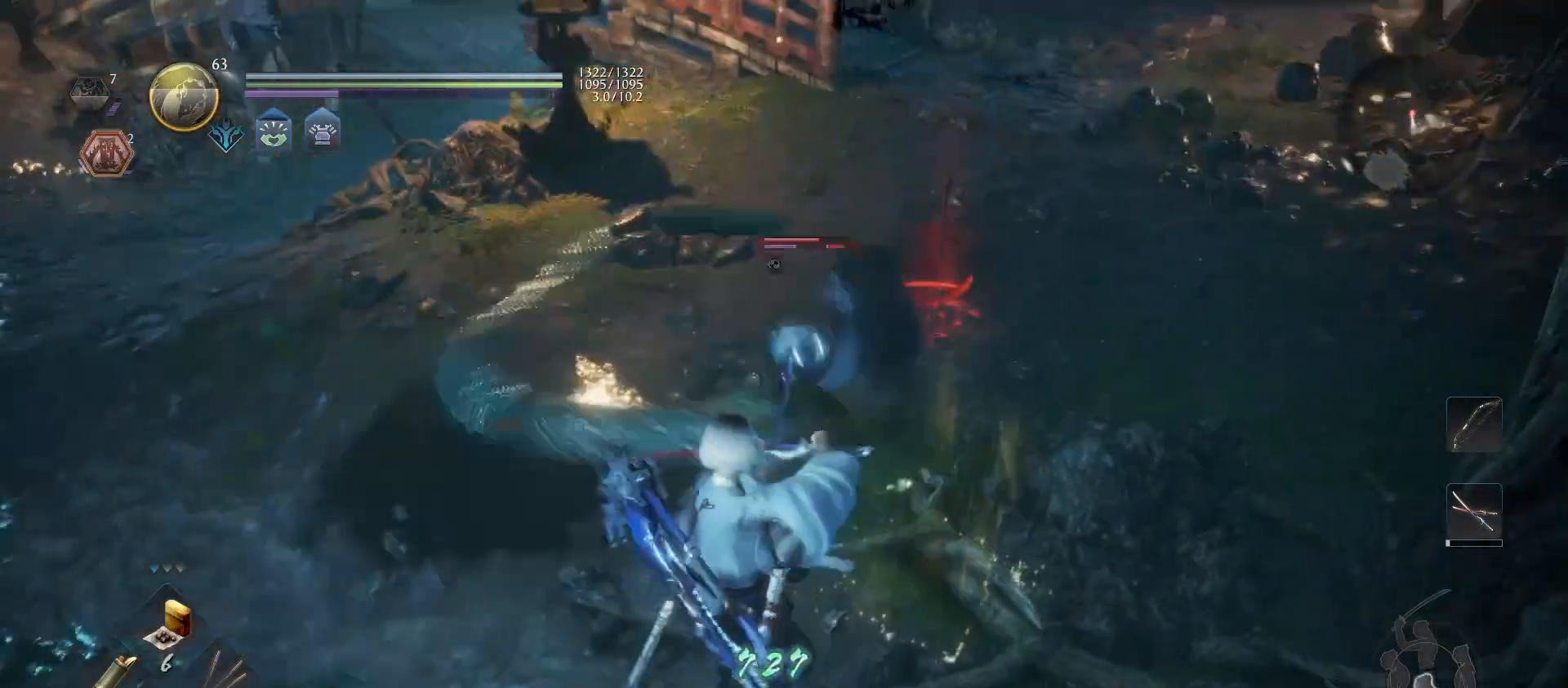
Gameplay with a controller (PlayStation layout); each line is a JSON object with the inputs held at the frame after it. "events" lists button and stick changes between this image and that frame as [ms after this image, input, new state], when the widget could be followed in between.
{"buttons": [], "left_stick": "up", "right_stick": "center", "events": [[200, "CROSS", "up"], [367, "L1", "up"], [367, "left_stick", "up-left"], [467, "left_stick", "up"]]}
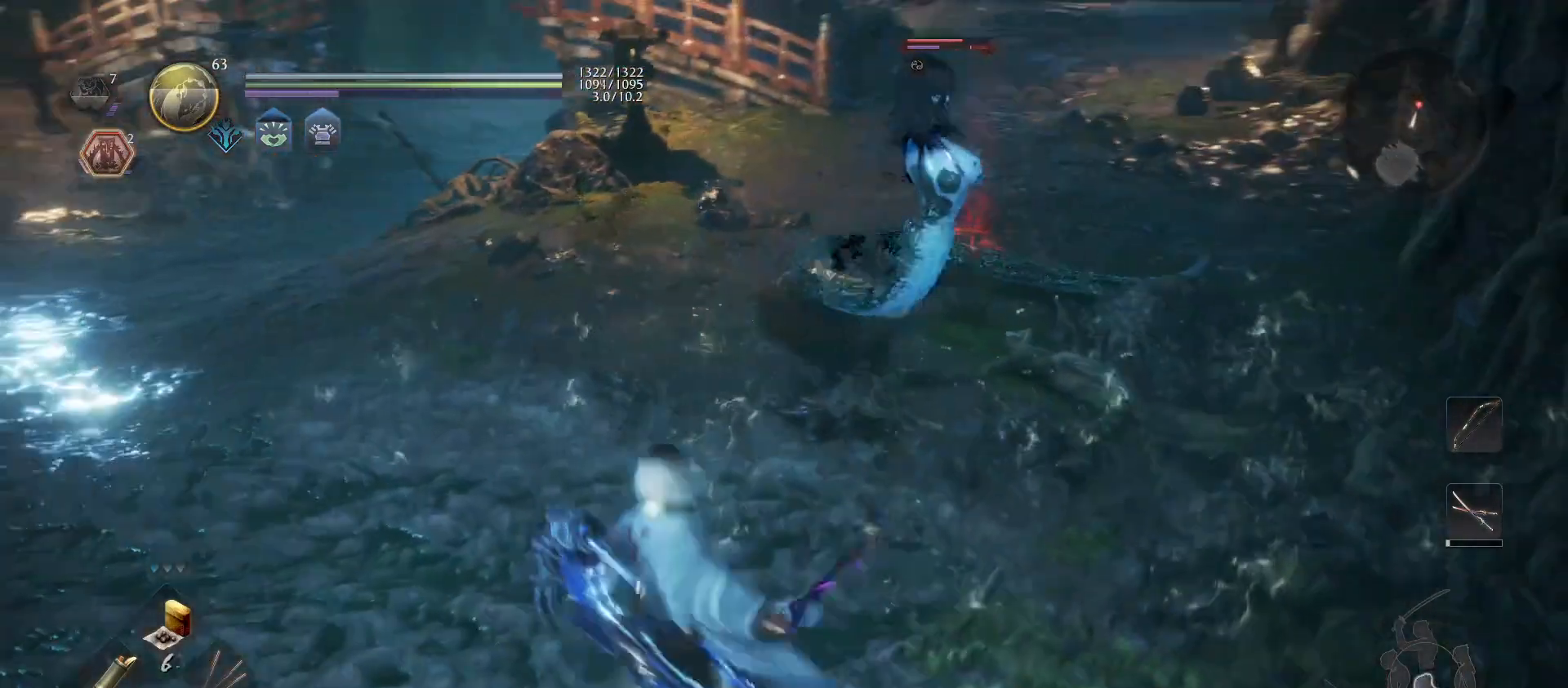
{"buttons": ["SQUARE"], "left_stick": "up", "right_stick": "center", "events": [[133, "R1", "down"], [200, "SQUARE", "down"], [300, "SQUARE", "up"], [333, "R1", "up"], [467, "SQUARE", "down"]]}
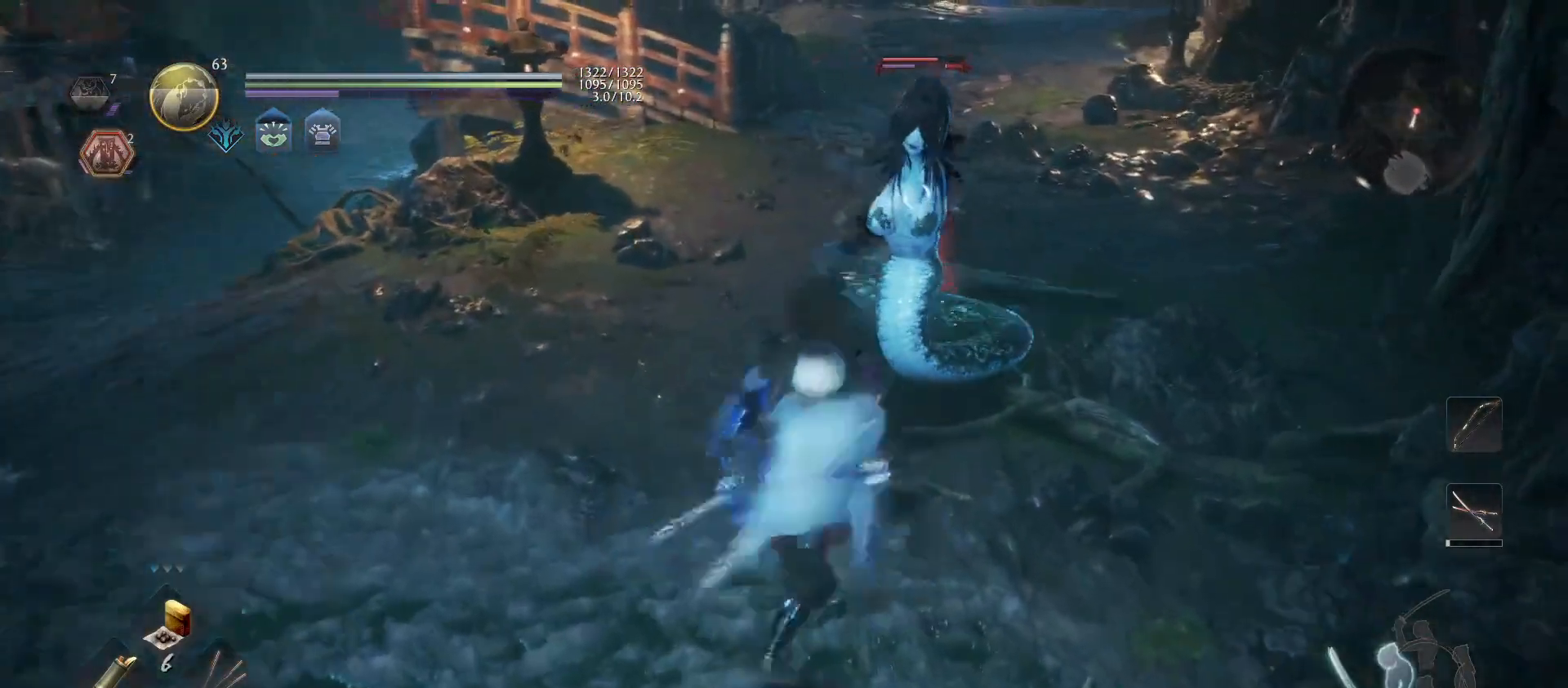
{"buttons": ["SQUARE"], "left_stick": "up", "right_stick": "center", "events": [[100, "SQUARE", "up"], [200, "SQUARE", "down"], [333, "SQUARE", "up"], [400, "SQUARE", "down"]]}
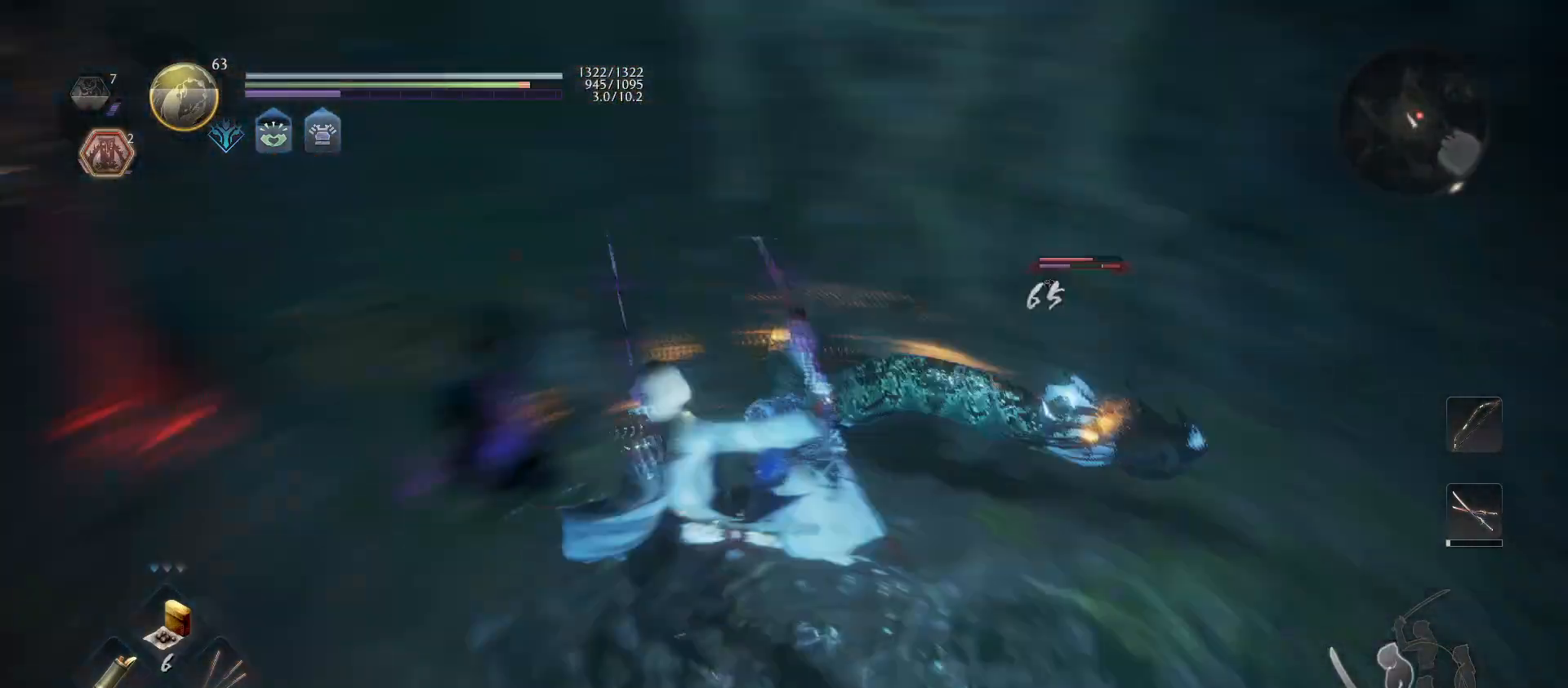
{"buttons": [], "left_stick": "right", "right_stick": "center", "events": [[67, "SQUARE", "up"], [200, "left_stick", "up-right"], [300, "left_stick", "right"]]}
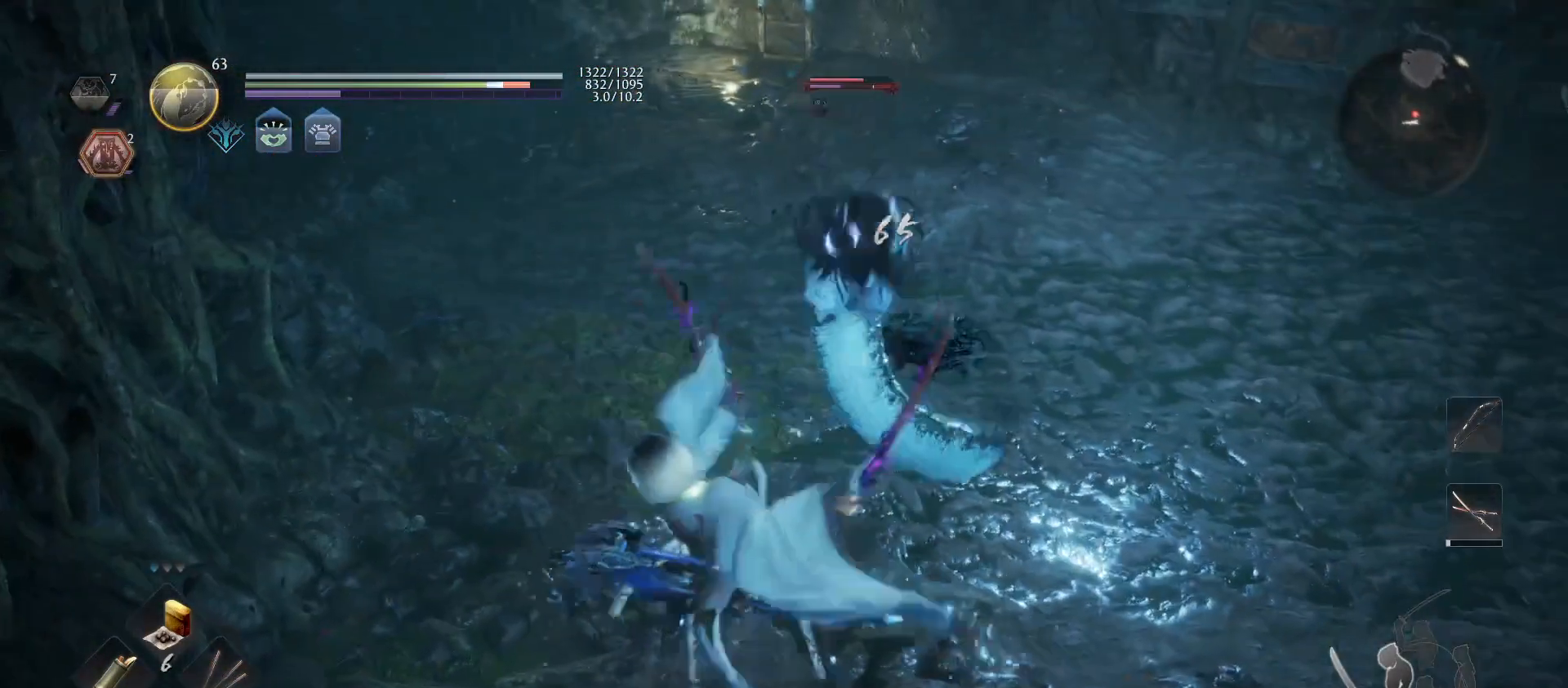
{"buttons": [], "left_stick": "right", "right_stick": "center", "events": [[133, "R1", "down"], [167, "CROSS", "down"], [233, "CROSS", "up"], [267, "R1", "up"], [367, "SQUARE", "down"], [500, "SQUARE", "up"]]}
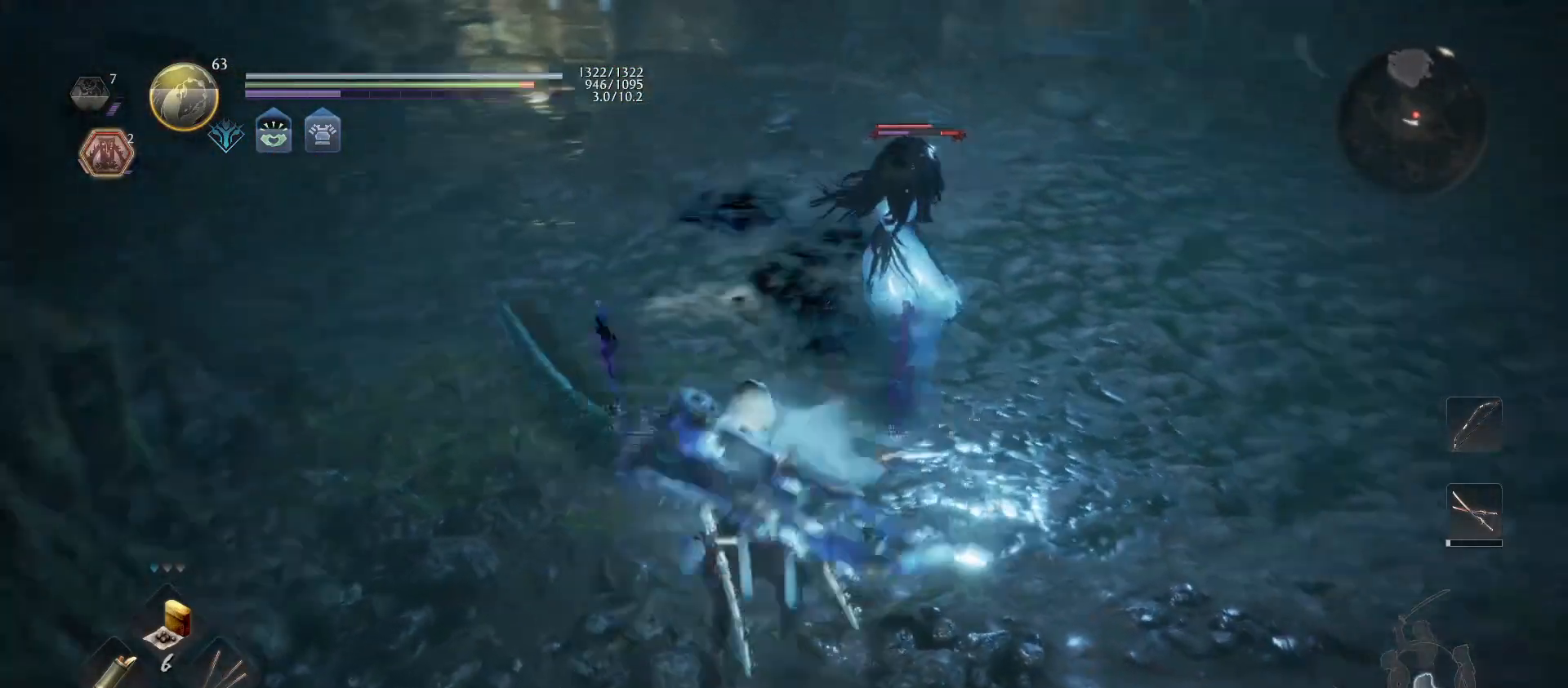
{"buttons": [], "left_stick": "down-right", "right_stick": "center", "events": [[267, "left_stick", "down-right"]]}
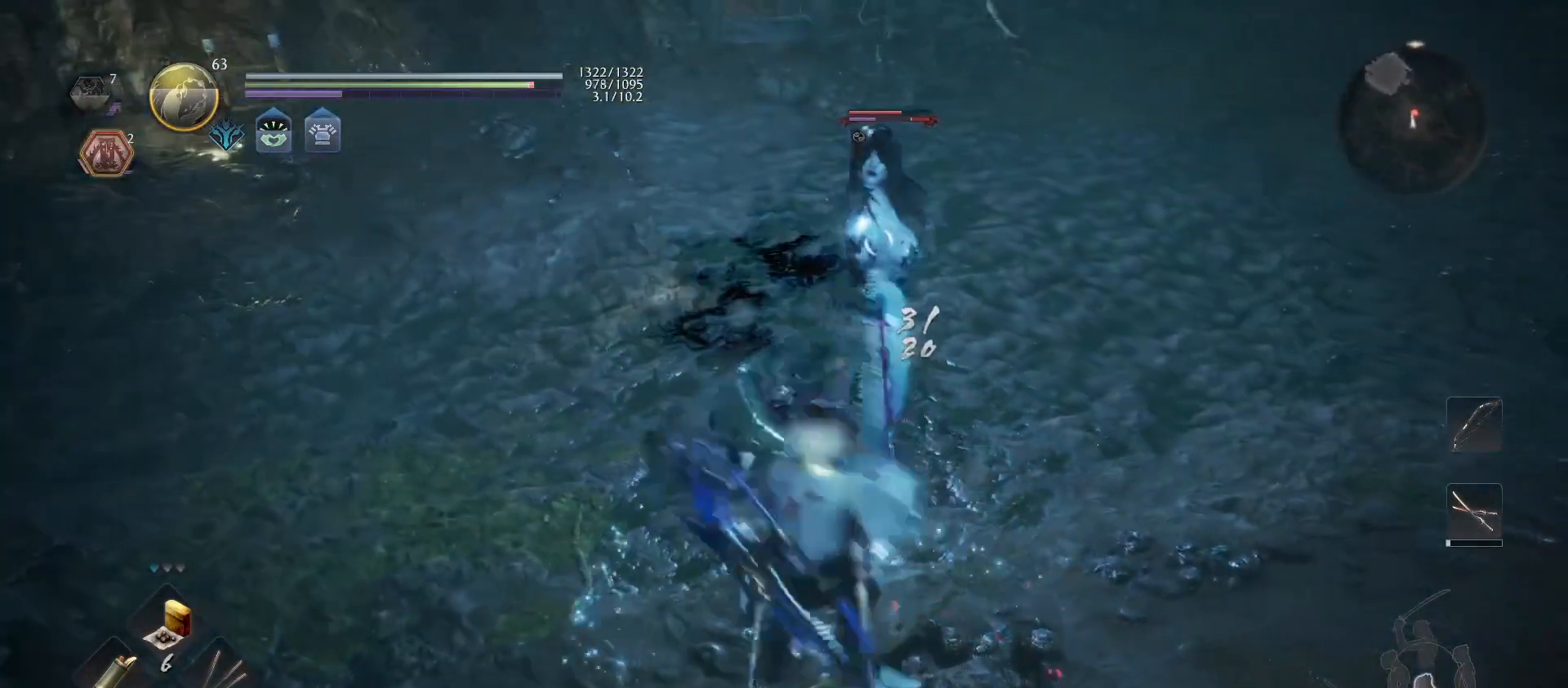
{"buttons": [], "left_stick": "down-right", "right_stick": "center", "events": [[67, "CROSS", "down"], [67, "R1", "down"], [133, "CROSS", "up"], [167, "R1", "up"]]}
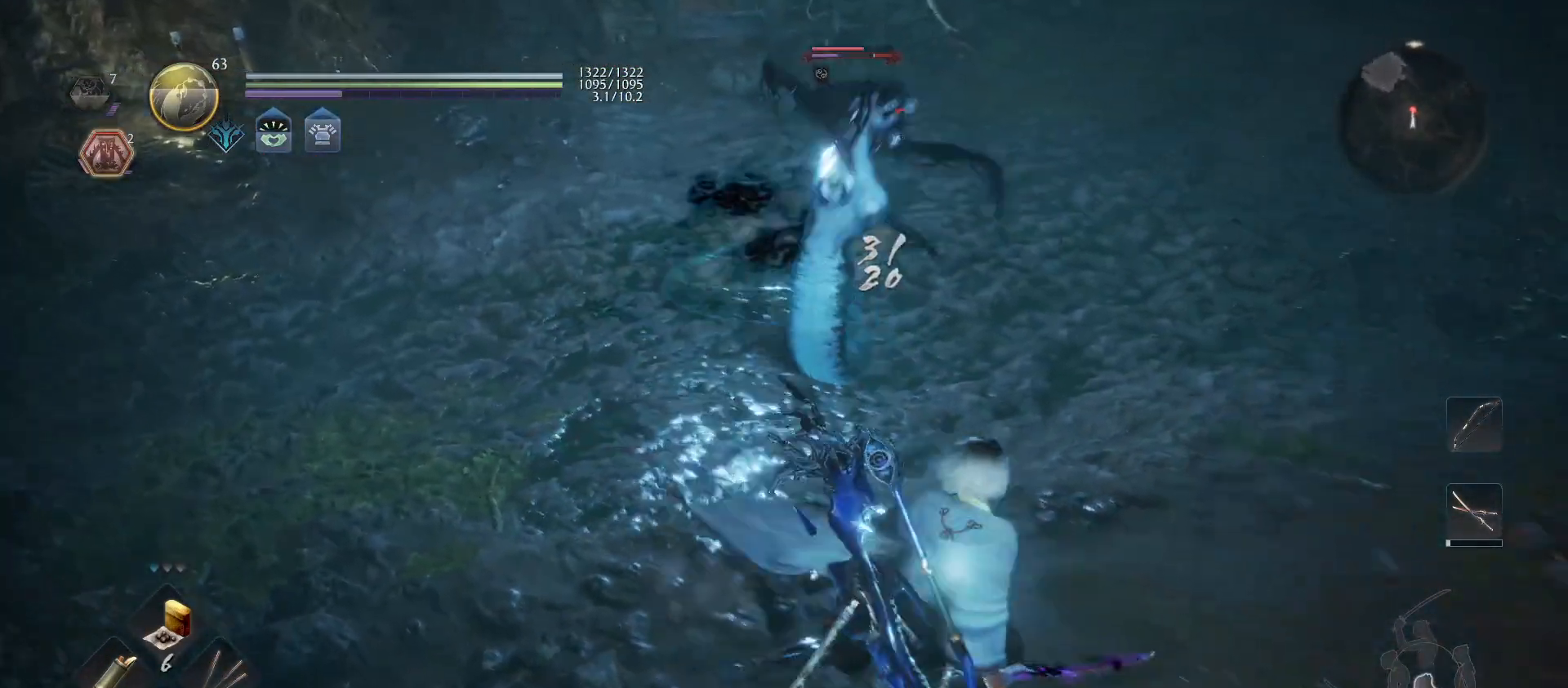
{"buttons": [], "left_stick": "up-right", "right_stick": "center", "events": [[33, "L1", "down"], [200, "left_stick", "up-right"], [267, "CROSS", "down"], [267, "left_stick", "up"], [400, "CROSS", "up"], [433, "left_stick", "up-right"], [500, "L1", "up"]]}
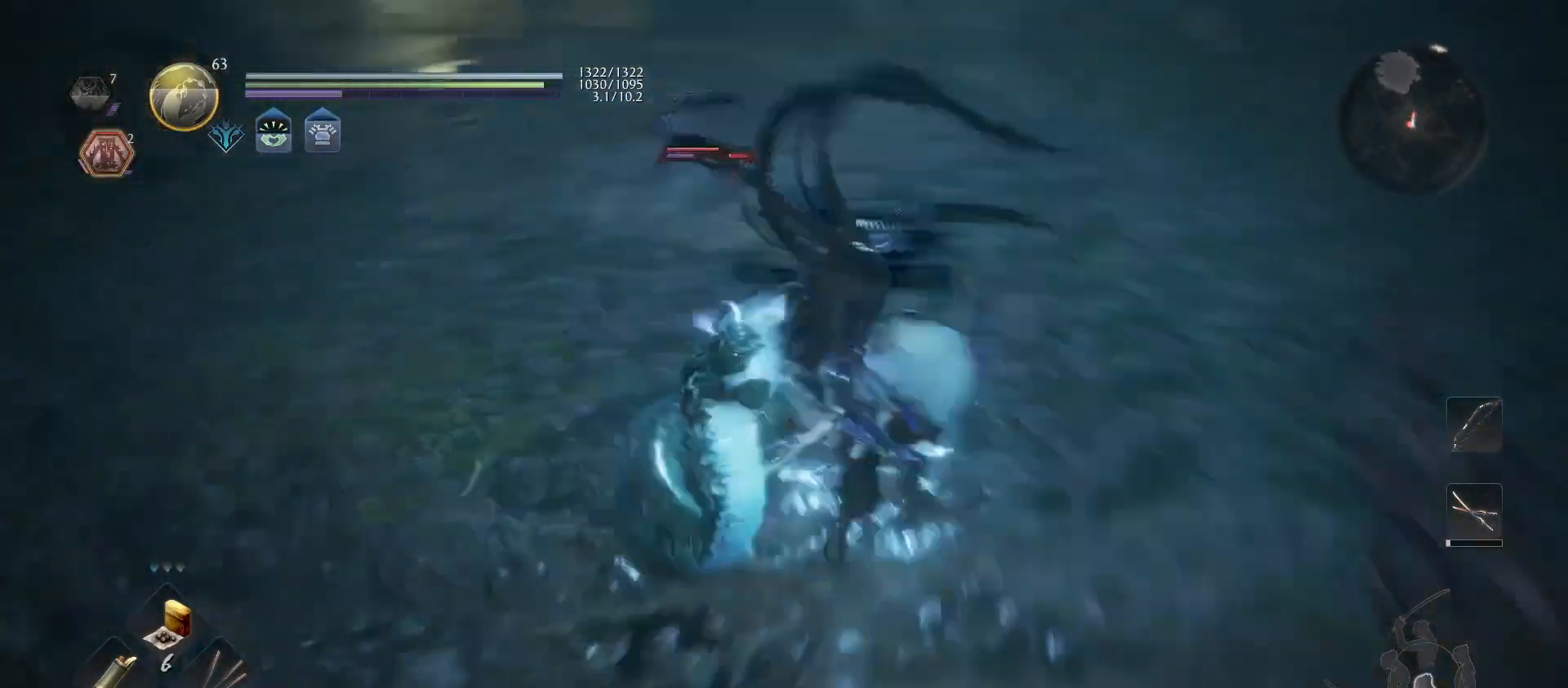
{"buttons": ["CROSS", "L1"], "left_stick": "up-right", "right_stick": "center", "events": [[133, "L1", "down"], [467, "CROSS", "down"]]}
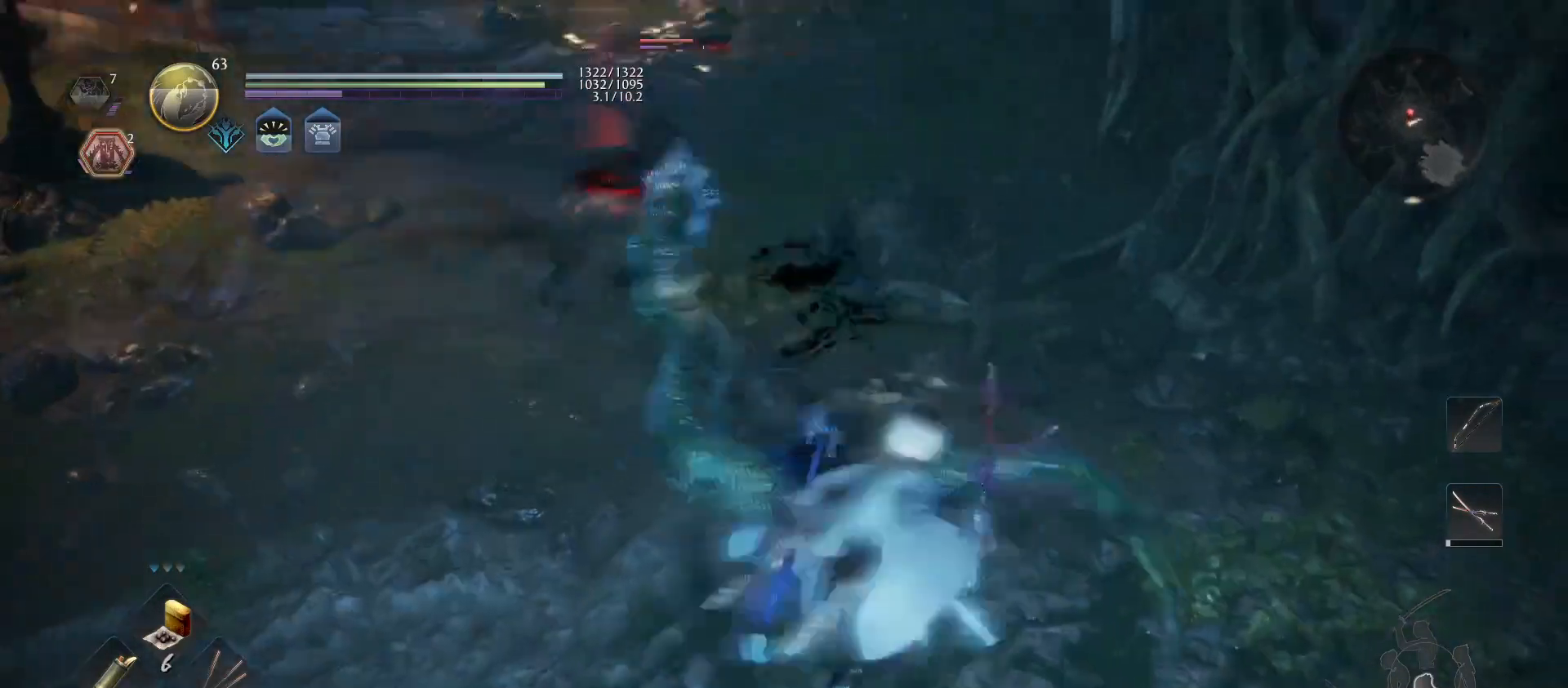
{"buttons": ["SQUARE"], "left_stick": "up", "right_stick": "center", "events": [[100, "CROSS", "up"], [133, "L1", "up"], [133, "left_stick", "up"], [400, "SQUARE", "down"]]}
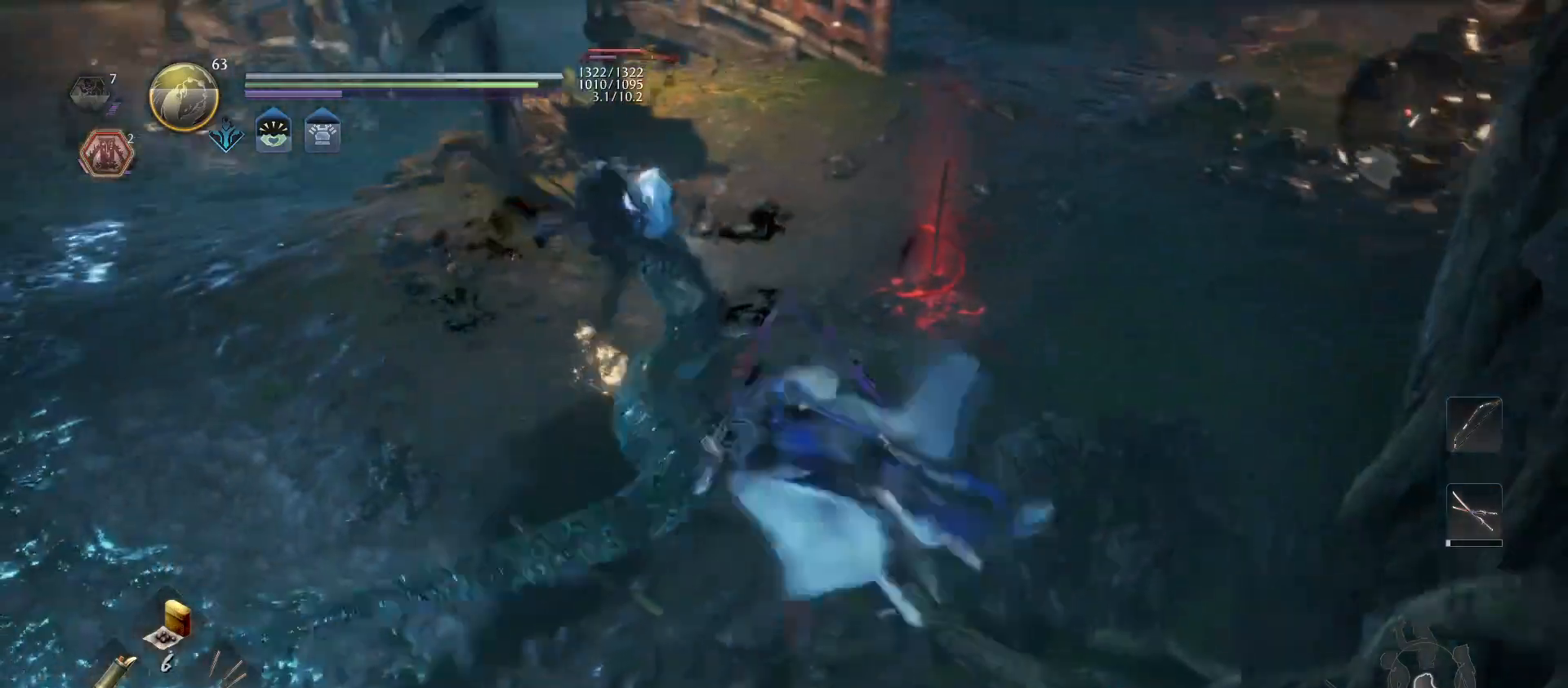
{"buttons": ["SQUARE"], "left_stick": "up", "right_stick": "center", "events": [[33, "SQUARE", "up"], [100, "SQUARE", "down"], [233, "SQUARE", "up"], [300, "SQUARE", "down"], [433, "SQUARE", "up"], [500, "SQUARE", "down"]]}
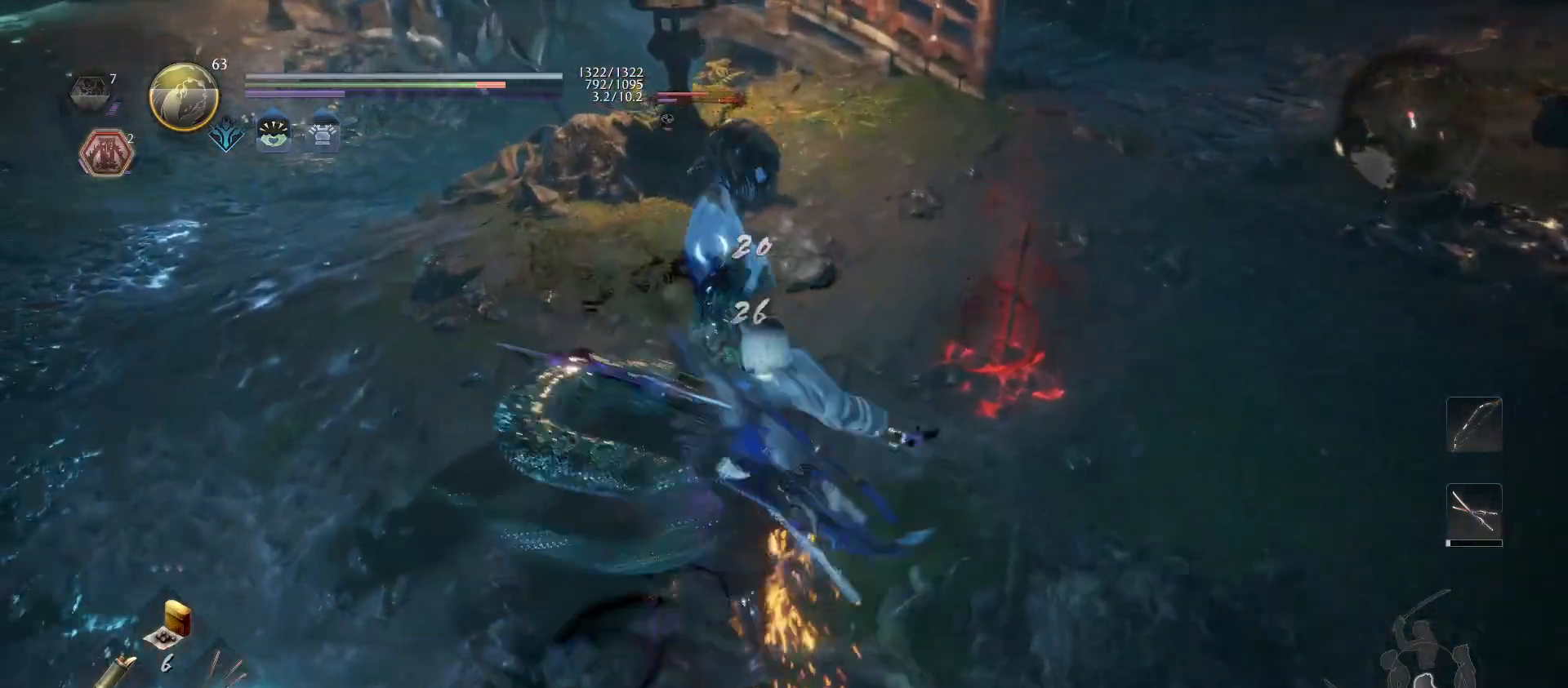
{"buttons": [], "left_stick": "up-left", "right_stick": "center", "events": [[133, "SQUARE", "up"], [200, "SQUARE", "down"], [333, "SQUARE", "up"], [400, "SQUARE", "down"], [500, "SQUARE", "up"], [500, "left_stick", "up-left"]]}
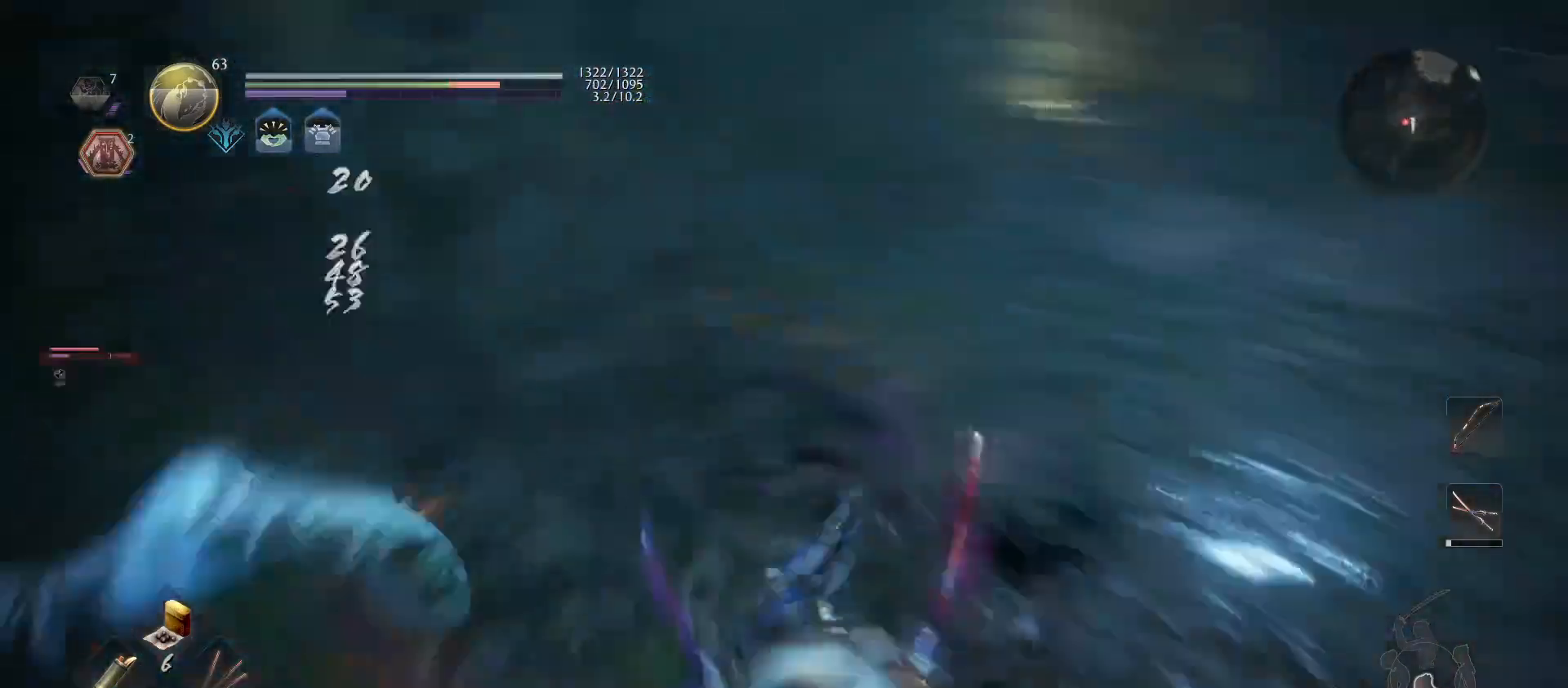
{"buttons": ["TRIANGLE", "R1"], "left_stick": "right", "right_stick": "center", "events": [[300, "left_stick", "up"], [467, "R1", "down"], [500, "TRIANGLE", "down"], [500, "left_stick", "right"]]}
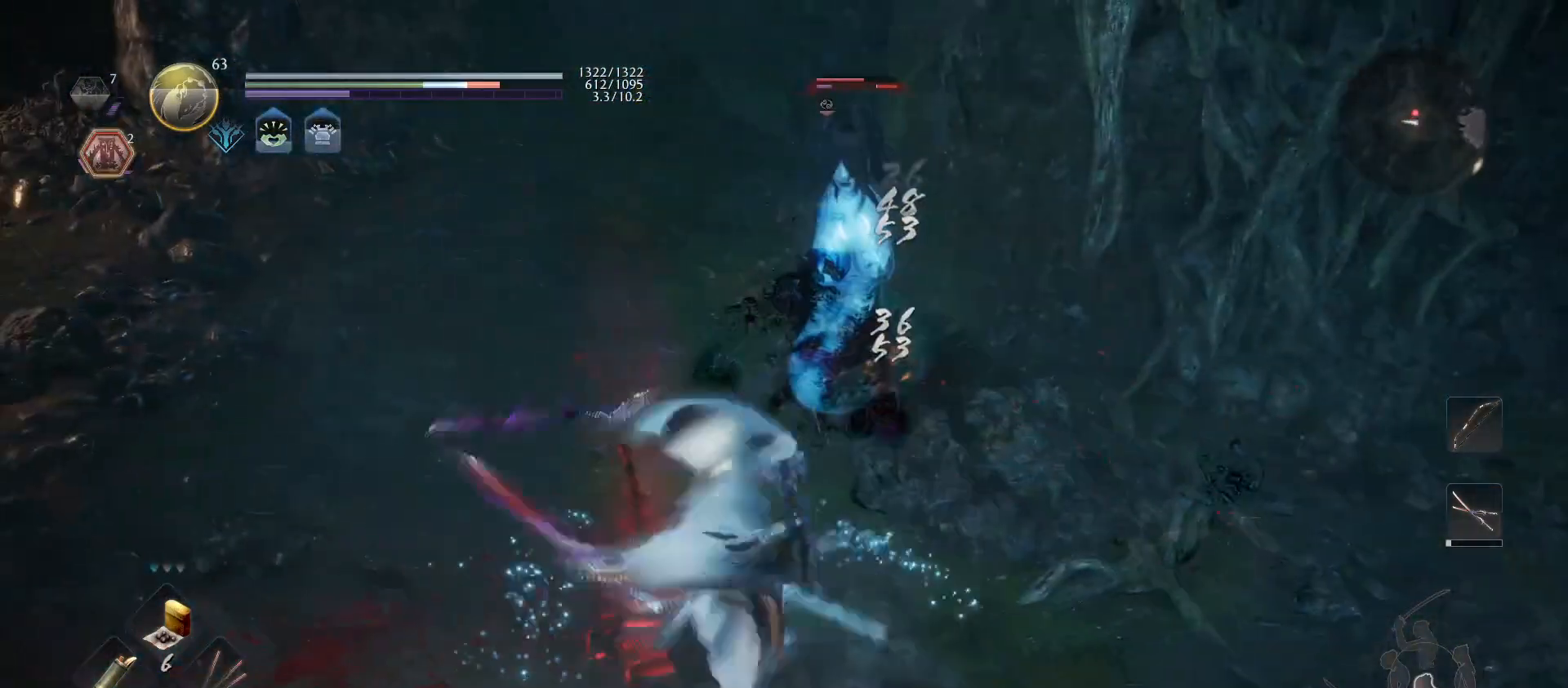
{"buttons": [], "left_stick": "up-right", "right_stick": "center", "events": [[100, "TRIANGLE", "up"], [133, "R1", "up"], [200, "SQUARE", "down"], [333, "SQUARE", "up"], [367, "left_stick", "up-right"]]}
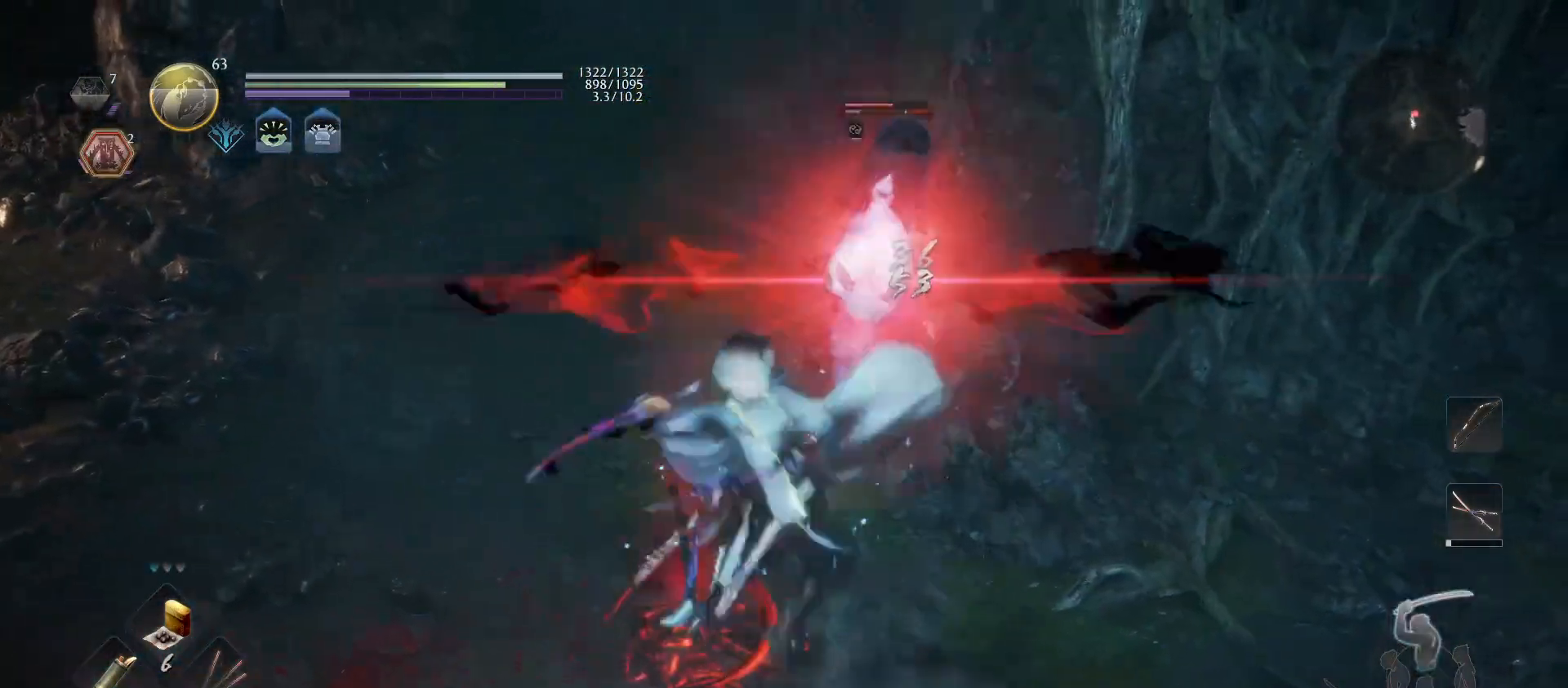
{"buttons": [], "left_stick": "up", "right_stick": "center", "events": [[433, "left_stick", "up"]]}
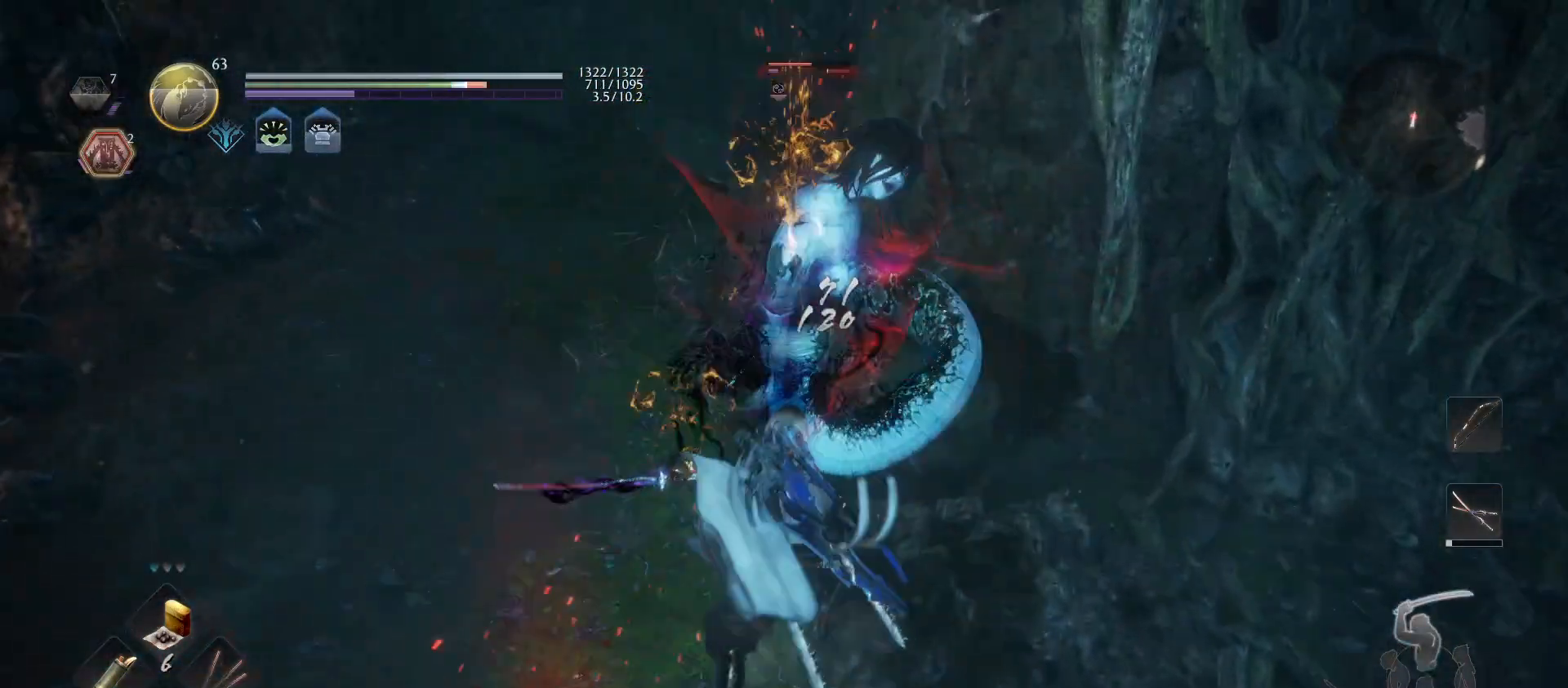
{"buttons": [], "left_stick": "up", "right_stick": "center", "events": [[33, "R2", "down"], [67, "CIRCLE", "down"], [167, "CIRCLE", "up"], [200, "R2", "up"]]}
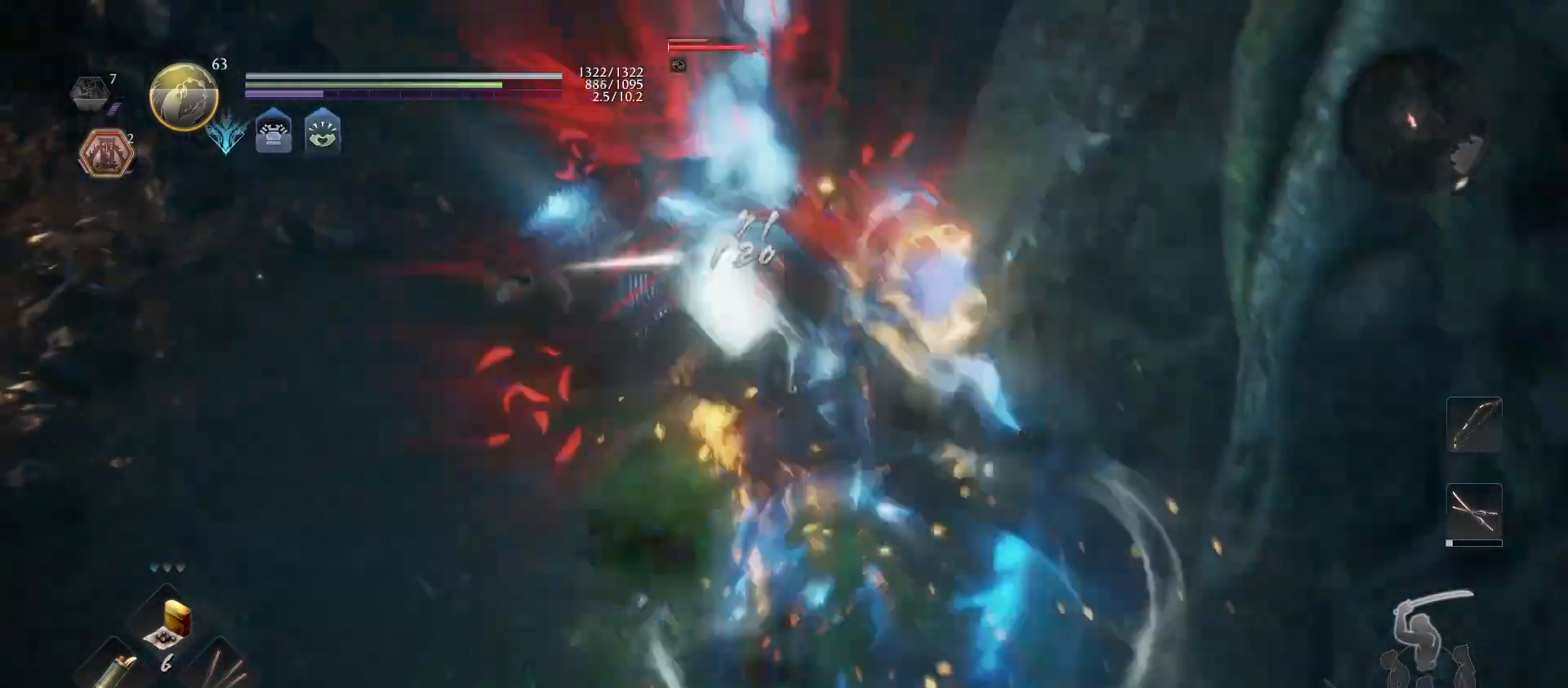
{"buttons": ["SQUARE", "R2"], "left_stick": "up", "right_stick": "center", "events": [[400, "R2", "down"], [433, "SQUARE", "down"]]}
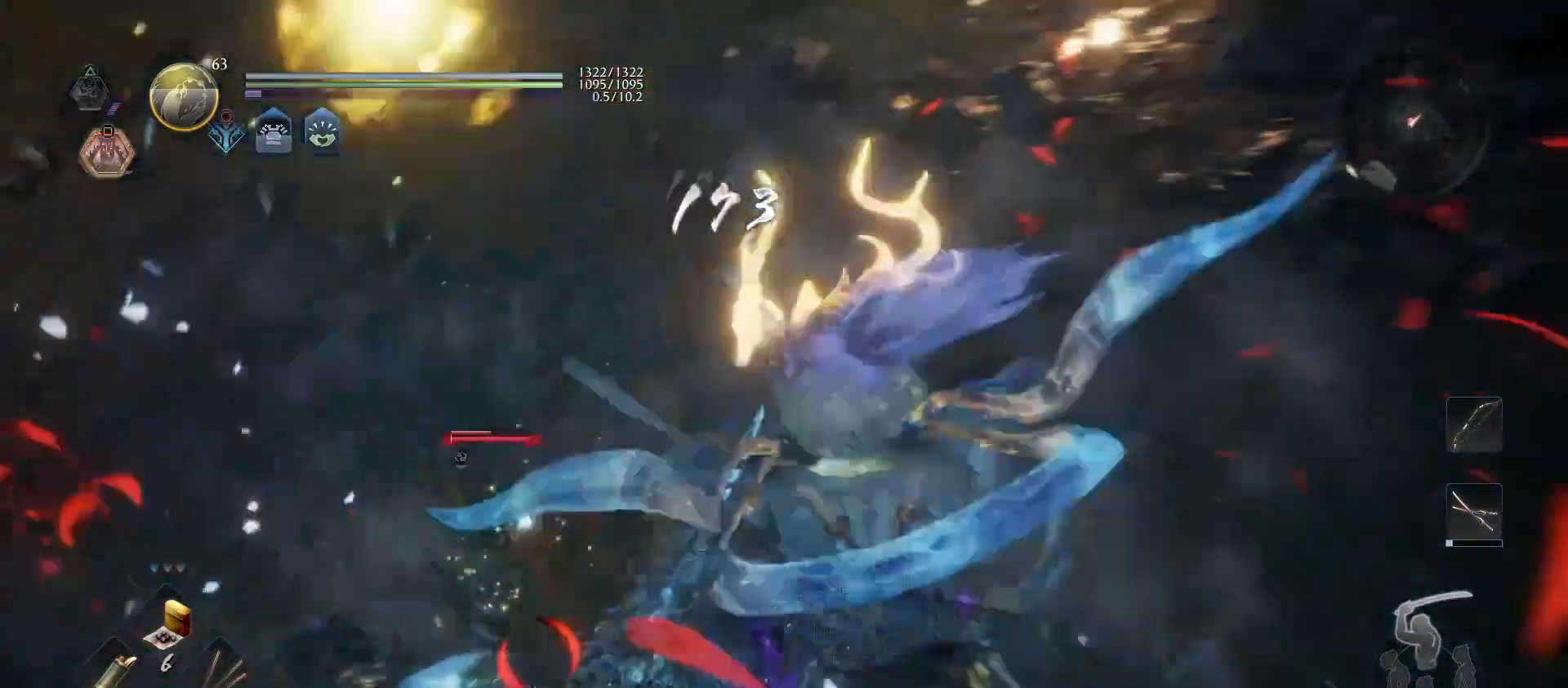
{"buttons": ["SQUARE", "R2"], "left_stick": "up", "right_stick": "center", "events": [[33, "SQUARE", "up"], [100, "SQUARE", "down"], [200, "SQUARE", "up"], [267, "SQUARE", "down"], [400, "SQUARE", "up"], [467, "SQUARE", "down"]]}
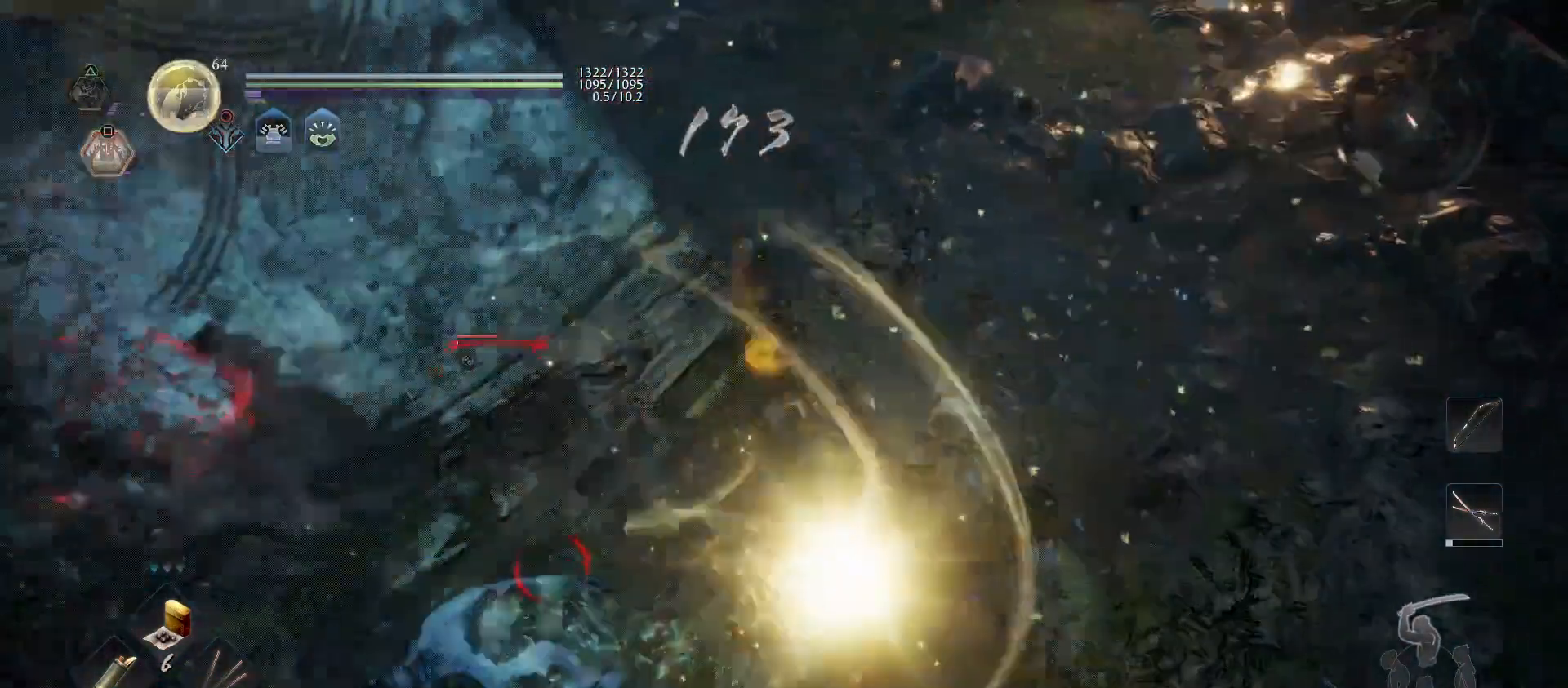
{"buttons": ["R2"], "left_stick": "up", "right_stick": "center", "events": [[100, "SQUARE", "up"], [167, "SQUARE", "down"], [300, "SQUARE", "up"], [367, "SQUARE", "down"], [500, "SQUARE", "up"]]}
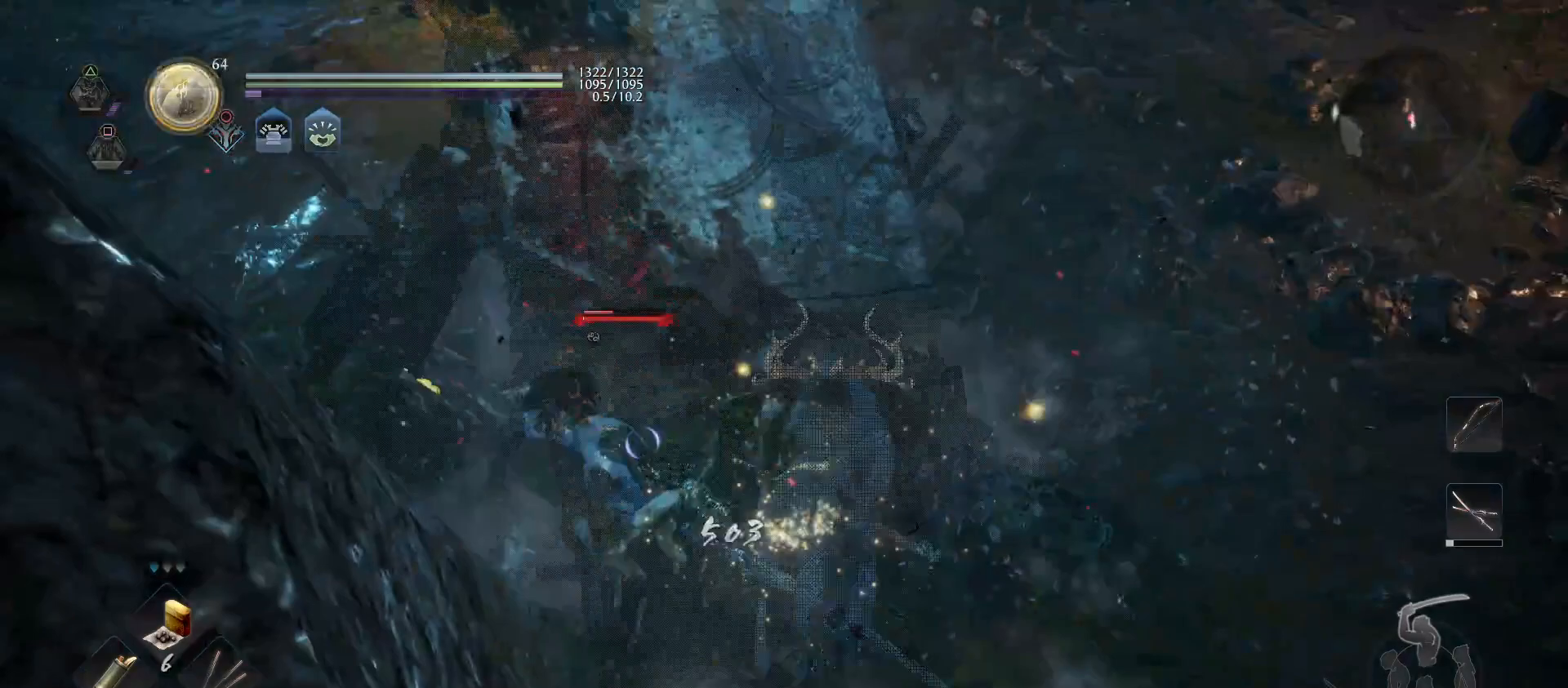
{"buttons": ["TRIANGLE", "R1"], "left_stick": "up-right", "right_stick": "center", "events": [[67, "SQUARE", "down"], [200, "SQUARE", "up"], [233, "R2", "up"], [300, "left_stick", "up-right"], [433, "R1", "down"], [433, "TRIANGLE", "down"]]}
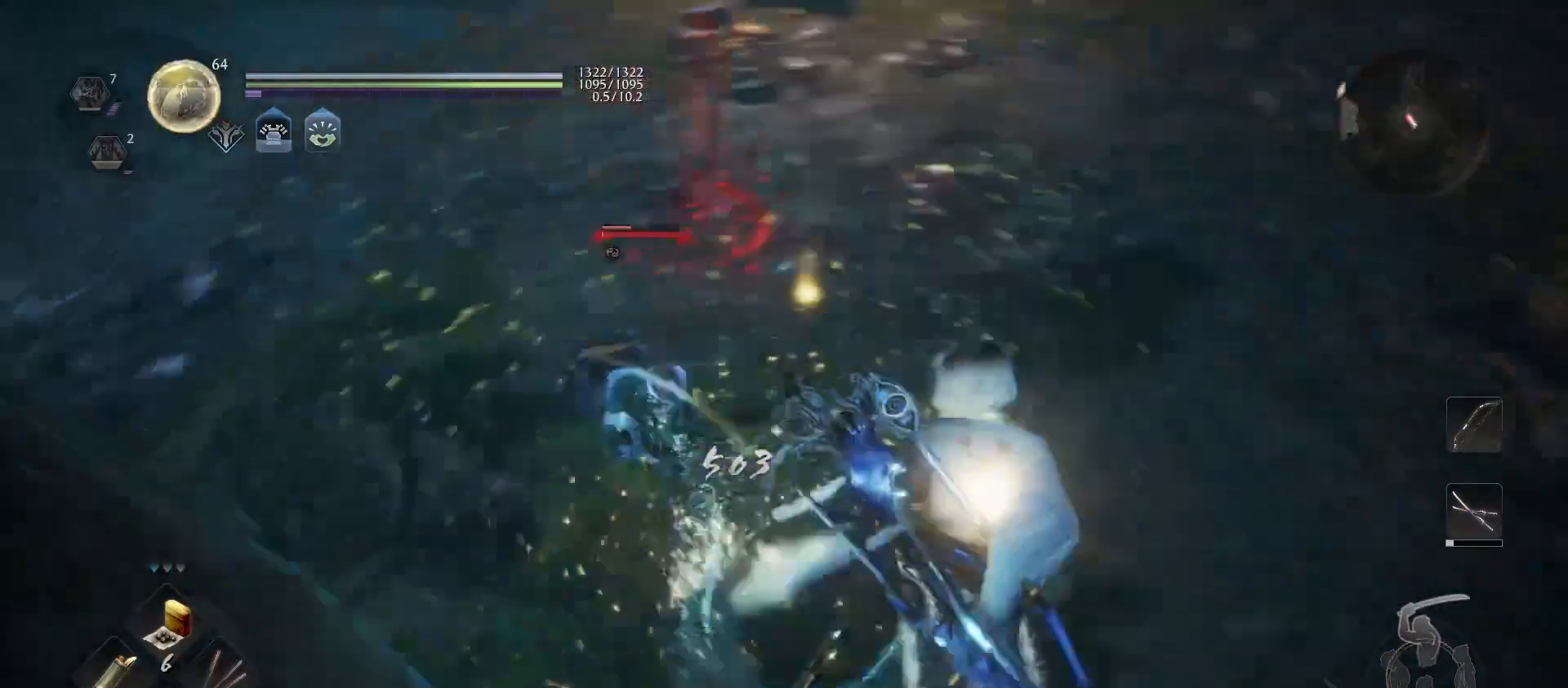
{"buttons": [], "left_stick": "down-right", "right_stick": "center", "events": [[67, "R1", "up"], [67, "TRIANGLE", "up"], [167, "TRIANGLE", "down"], [267, "TRIANGLE", "up"], [300, "left_stick", "right"], [400, "left_stick", "down-right"]]}
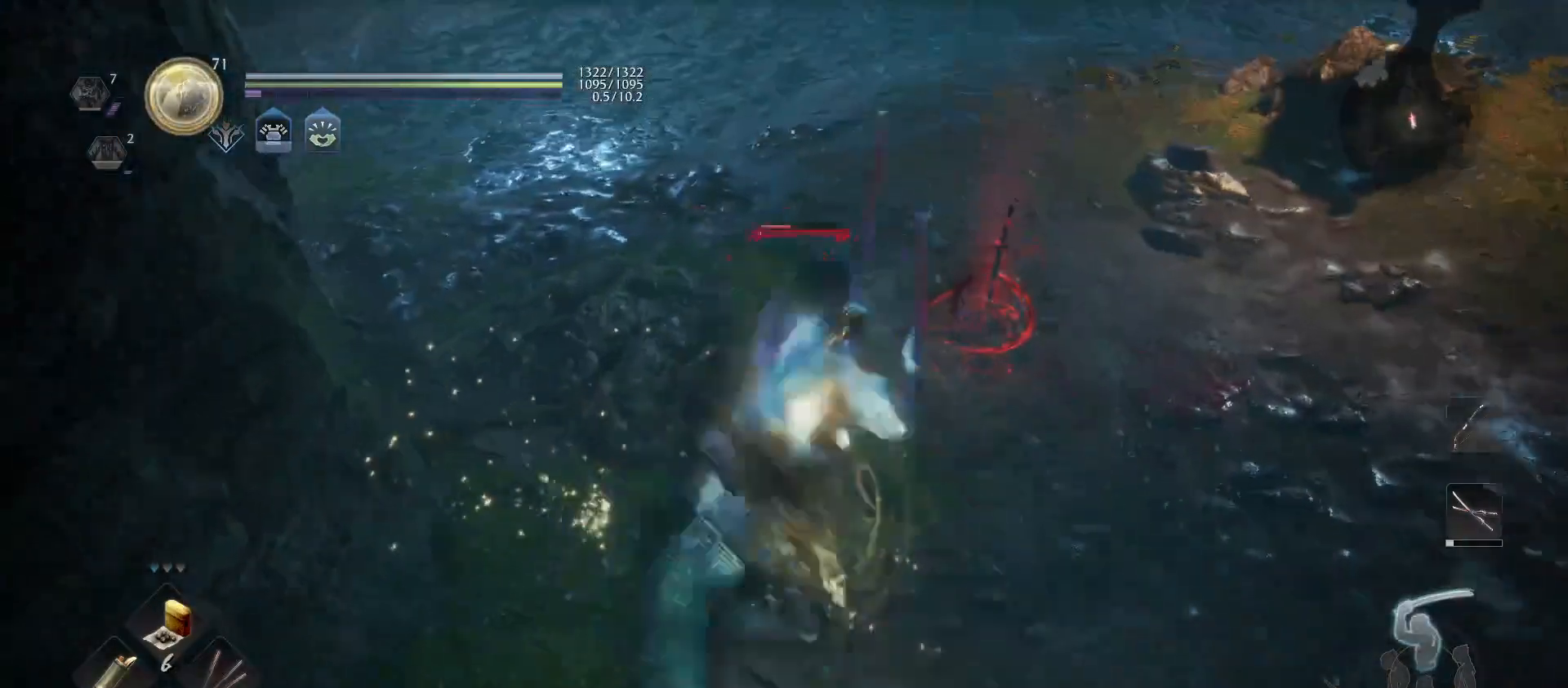
{"buttons": ["CROSS", "L1", "R1"], "left_stick": "down-right", "right_stick": "center", "events": [[367, "L1", "down"], [433, "CROSS", "down"], [433, "R1", "down"]]}
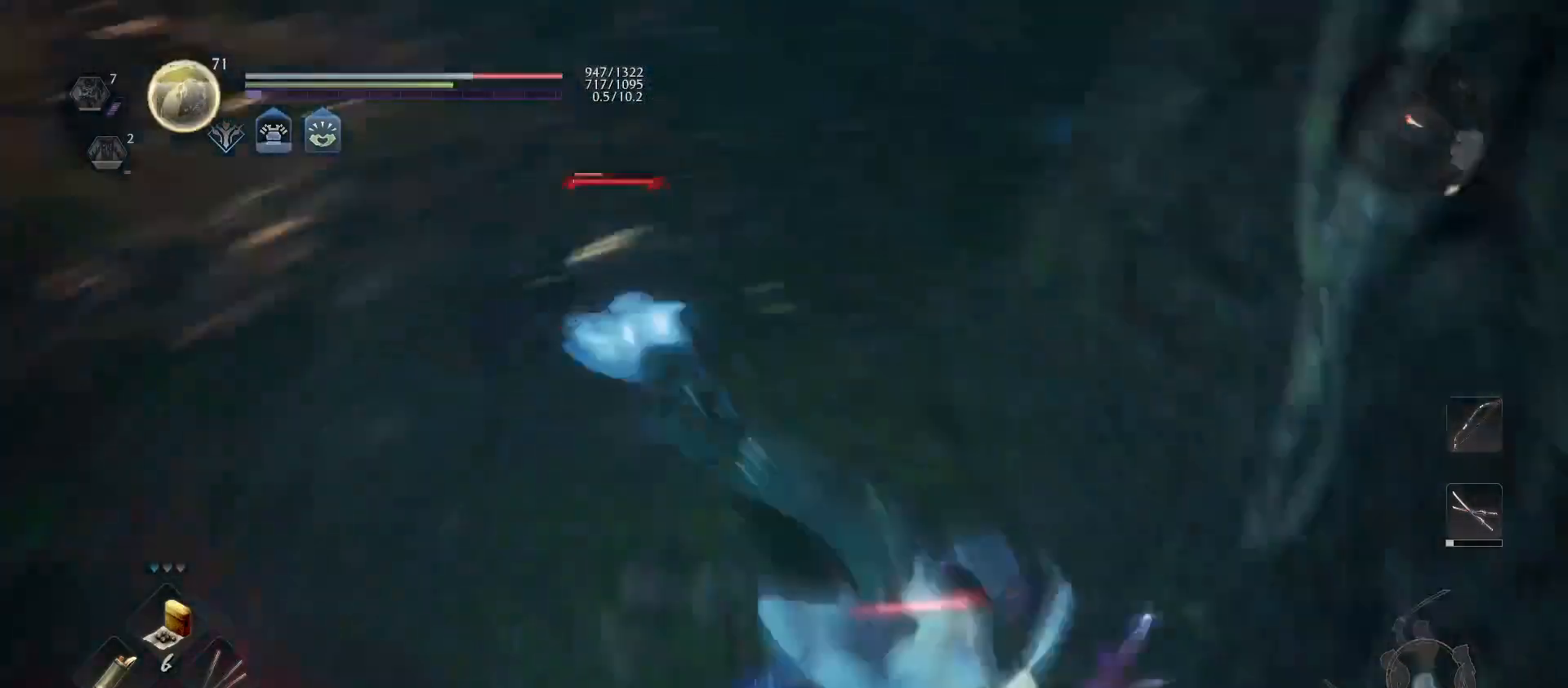
{"buttons": ["SQUARE"], "left_stick": "up", "right_stick": "center", "events": [[100, "CROSS", "up"], [100, "R1", "up"], [167, "CROSS", "down"], [167, "R1", "down"], [267, "CROSS", "up"], [300, "R1", "up"], [367, "L1", "up"], [433, "left_stick", "up"], [500, "SQUARE", "down"]]}
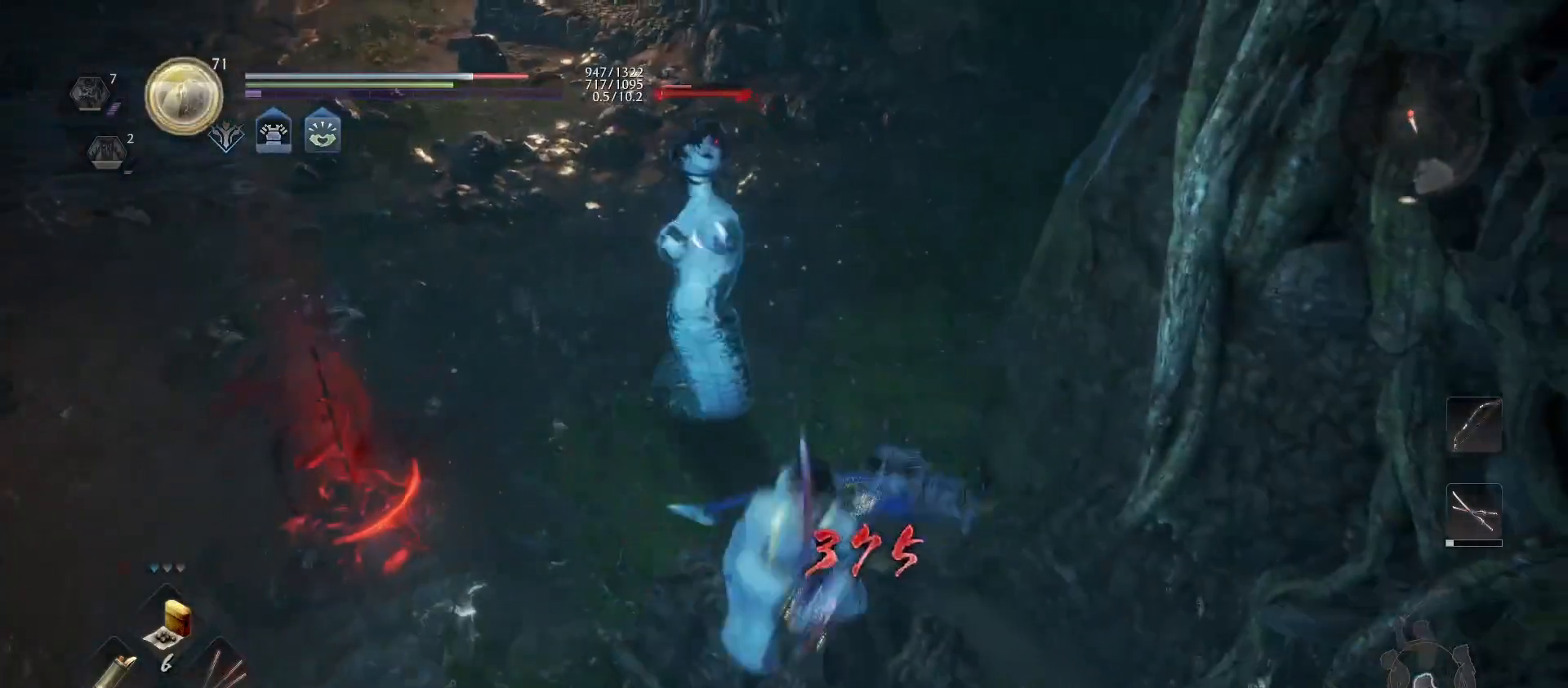
{"buttons": ["SQUARE"], "left_stick": "left", "right_stick": "center", "events": [[100, "SQUARE", "up"], [133, "SQUARE", "down"], [200, "left_stick", "up-left"], [300, "SQUARE", "up"], [367, "SQUARE", "down"], [500, "left_stick", "left"]]}
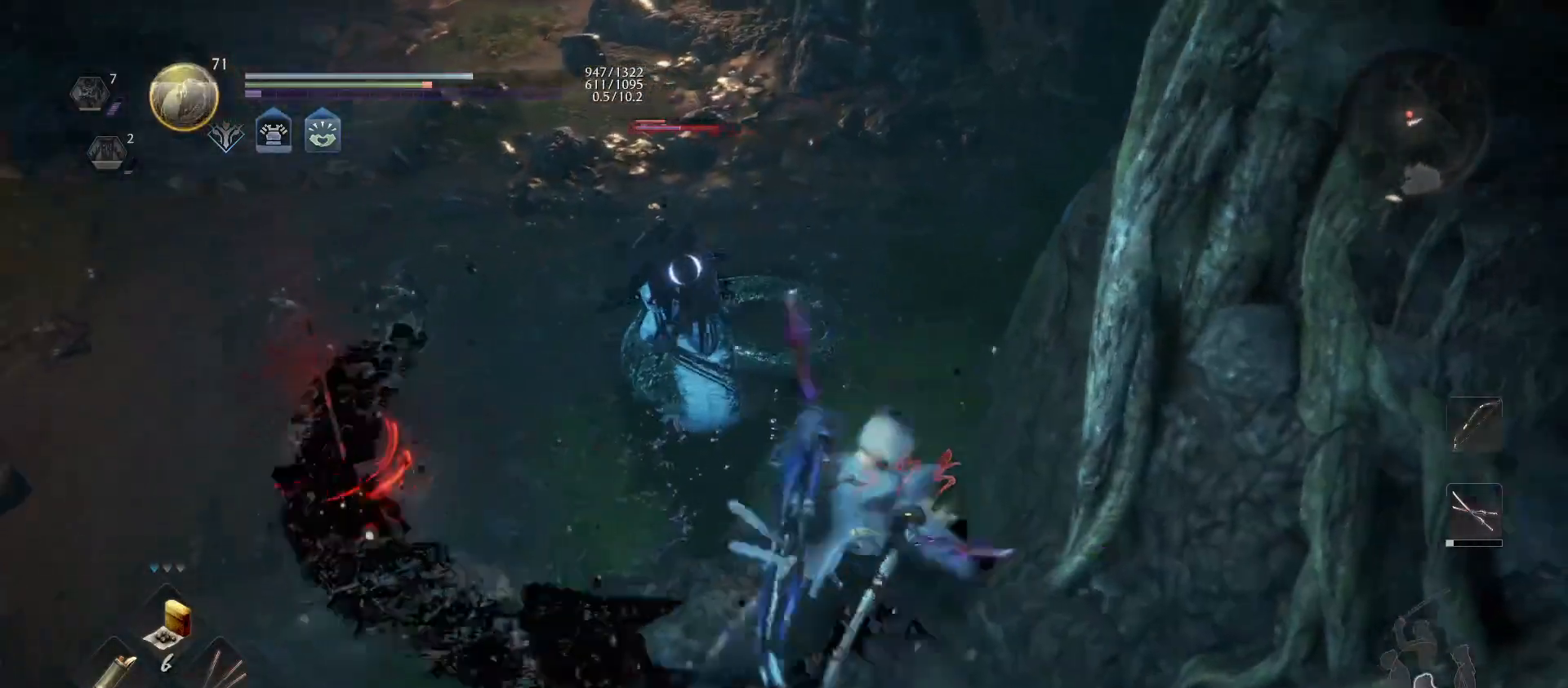
{"buttons": [], "left_stick": "center", "right_stick": "center", "events": [[33, "SQUARE", "up"], [467, "left_stick", "center"]]}
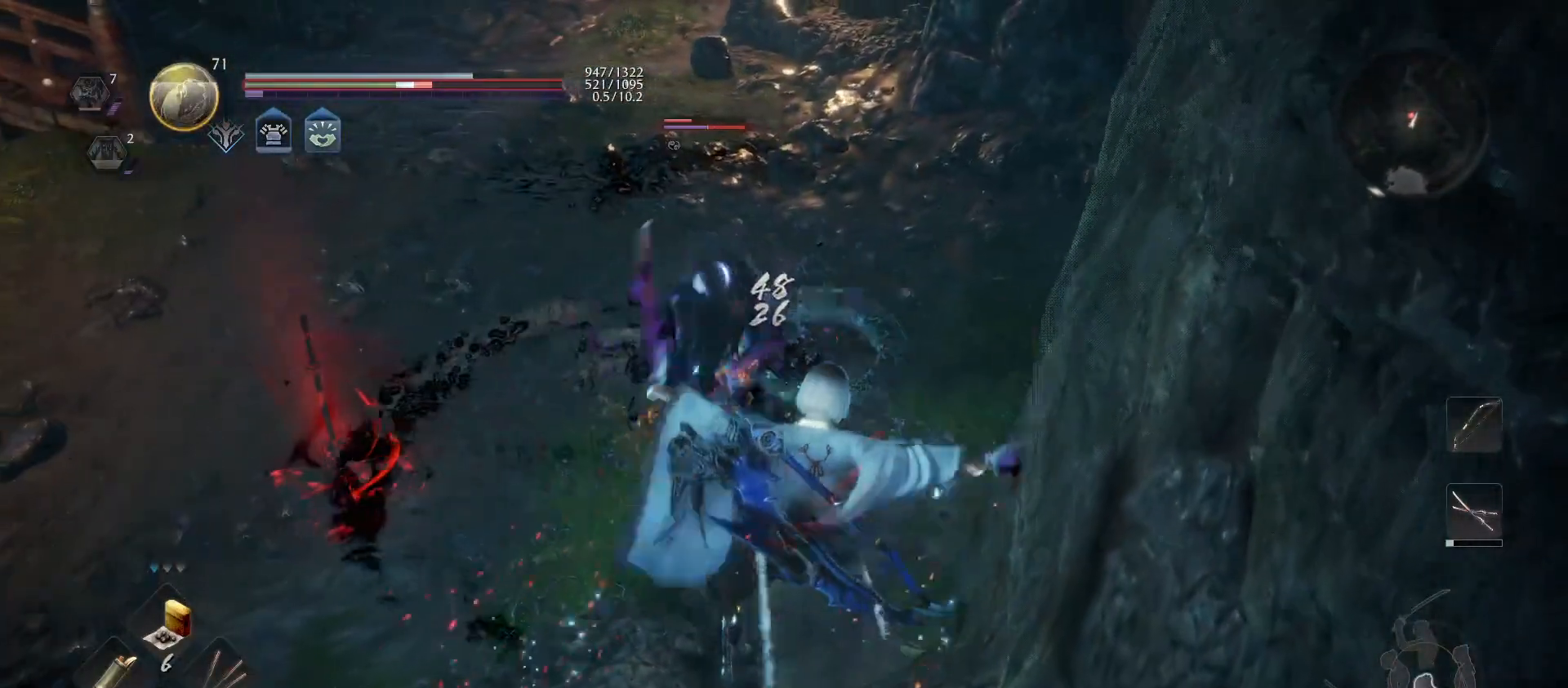
{"buttons": [], "left_stick": "center", "right_stick": "center", "events": [[233, "R1", "down"], [233, "SQUARE", "down"], [333, "R1", "up"], [333, "SQUARE", "up"], [400, "SQUARE", "down"], [500, "SQUARE", "up"]]}
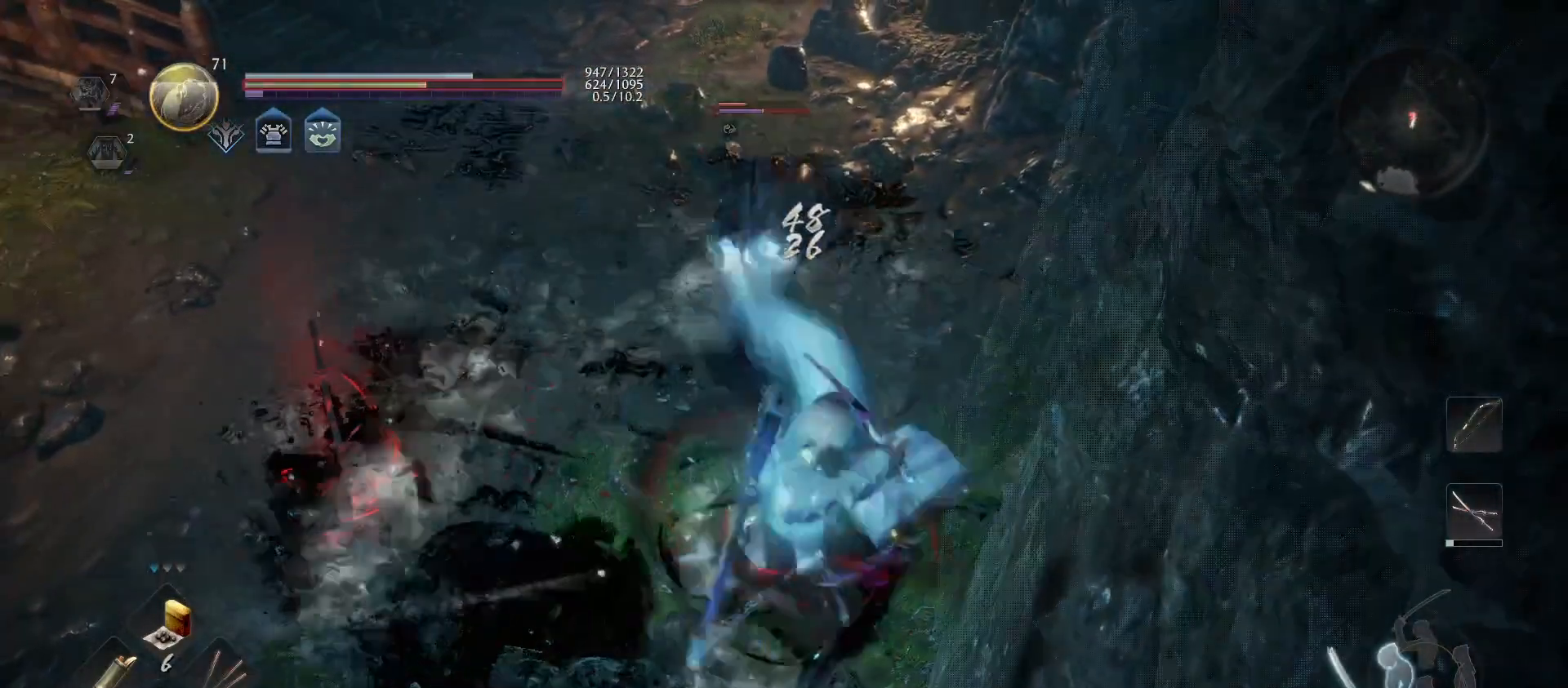
{"buttons": [], "left_stick": "center", "right_stick": "center", "events": []}
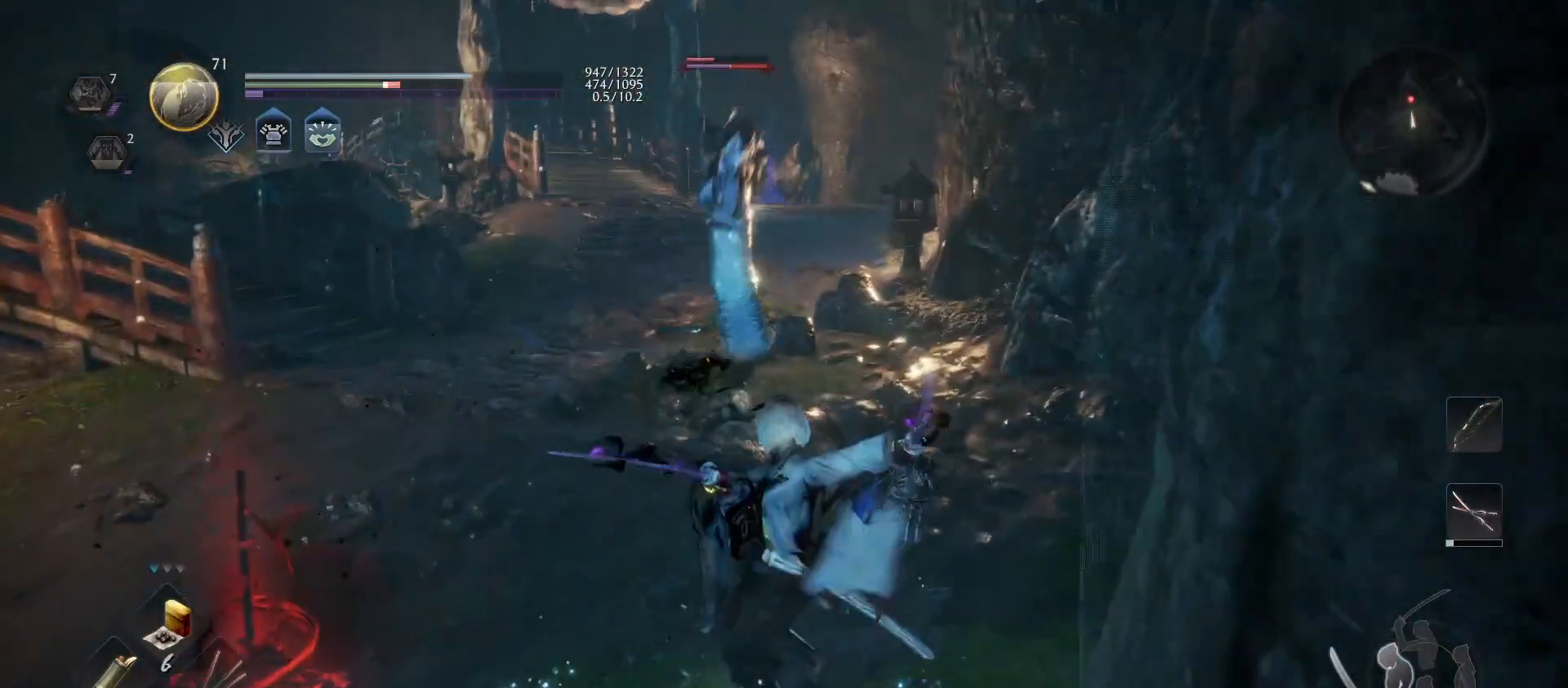
{"buttons": ["CROSS", "R1"], "left_stick": "down-left", "right_stick": "center", "events": [[133, "CROSS", "down"], [133, "left_stick", "down-left"], [233, "CROSS", "up"], [400, "CROSS", "down"], [400, "R1", "down"]]}
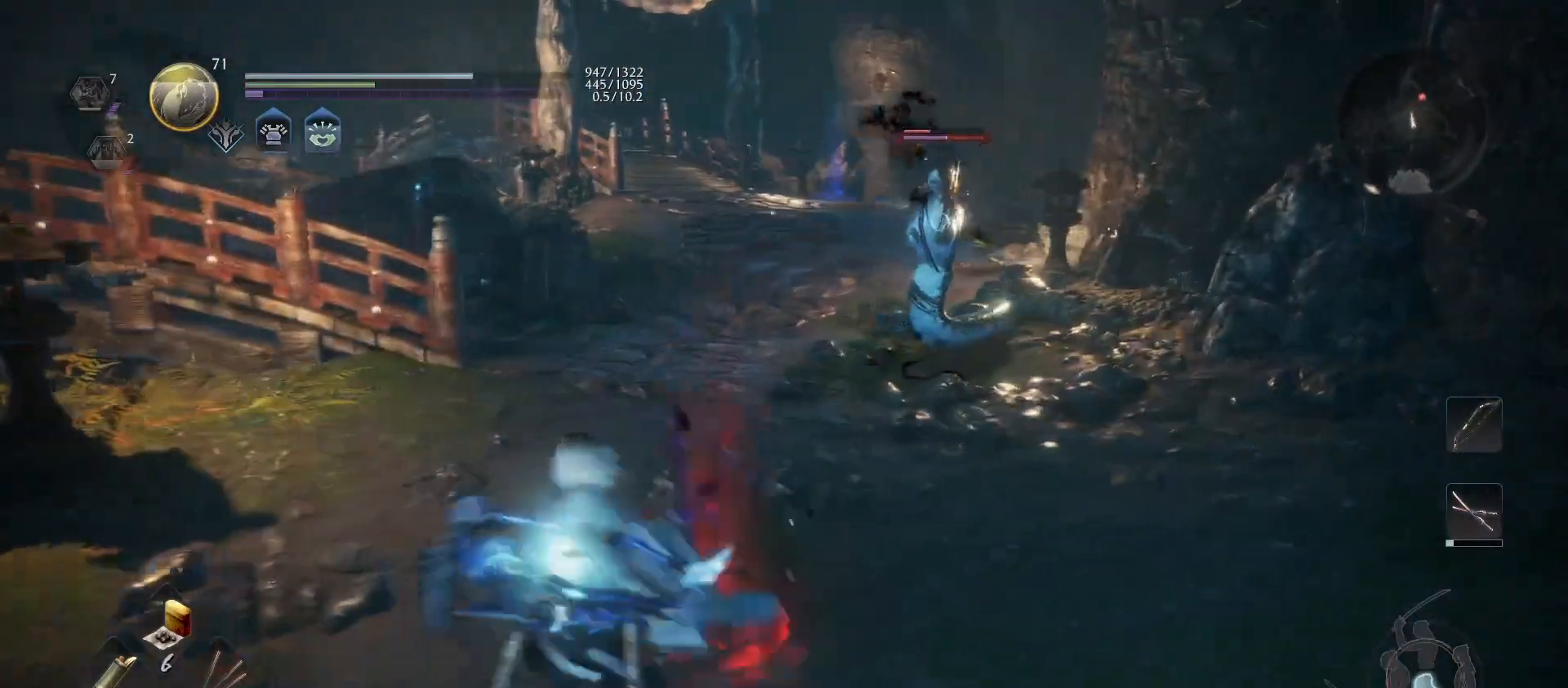
{"buttons": [], "left_stick": "down", "right_stick": "center", "events": [[33, "CROSS", "up"], [33, "R1", "up"], [500, "left_stick", "down"]]}
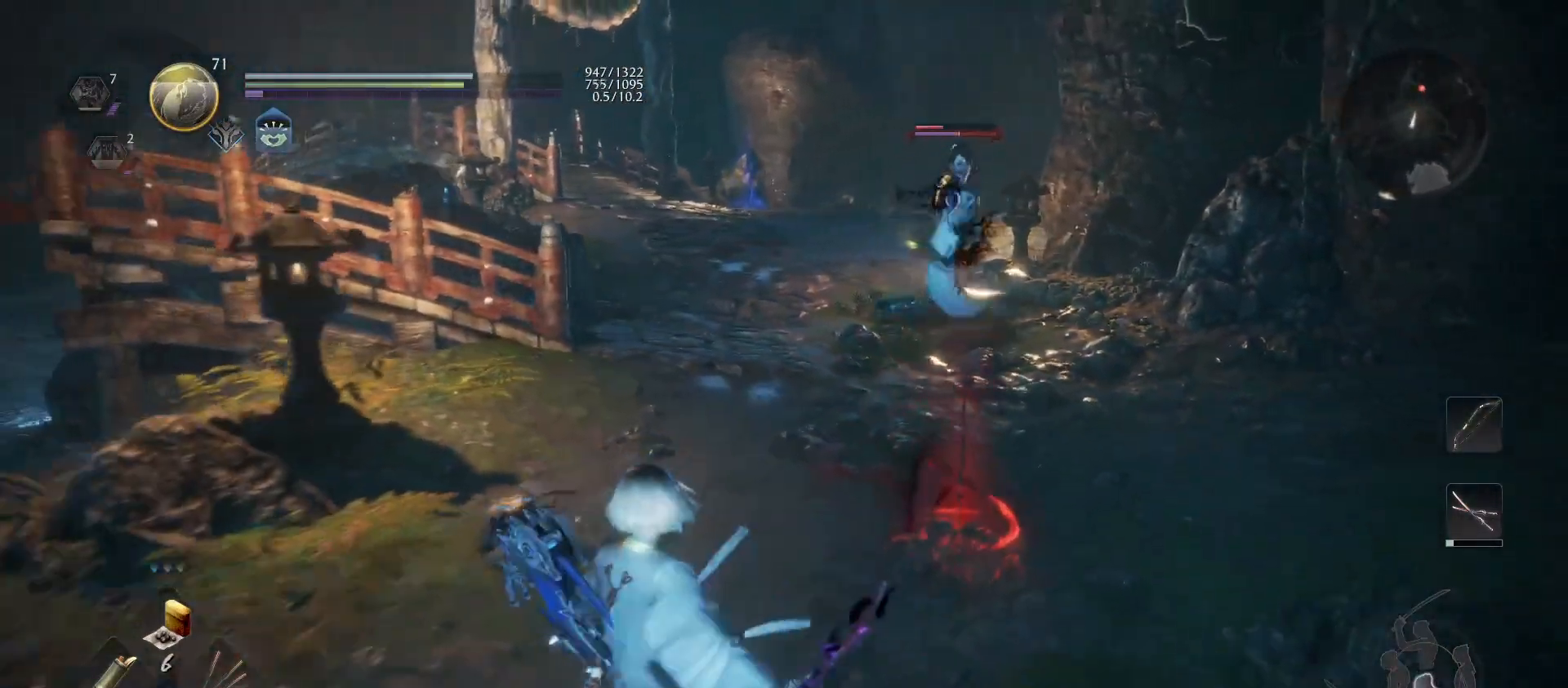
{"buttons": ["L1"], "left_stick": "up", "right_stick": "center", "events": [[233, "L1", "down"], [267, "left_stick", "up"]]}